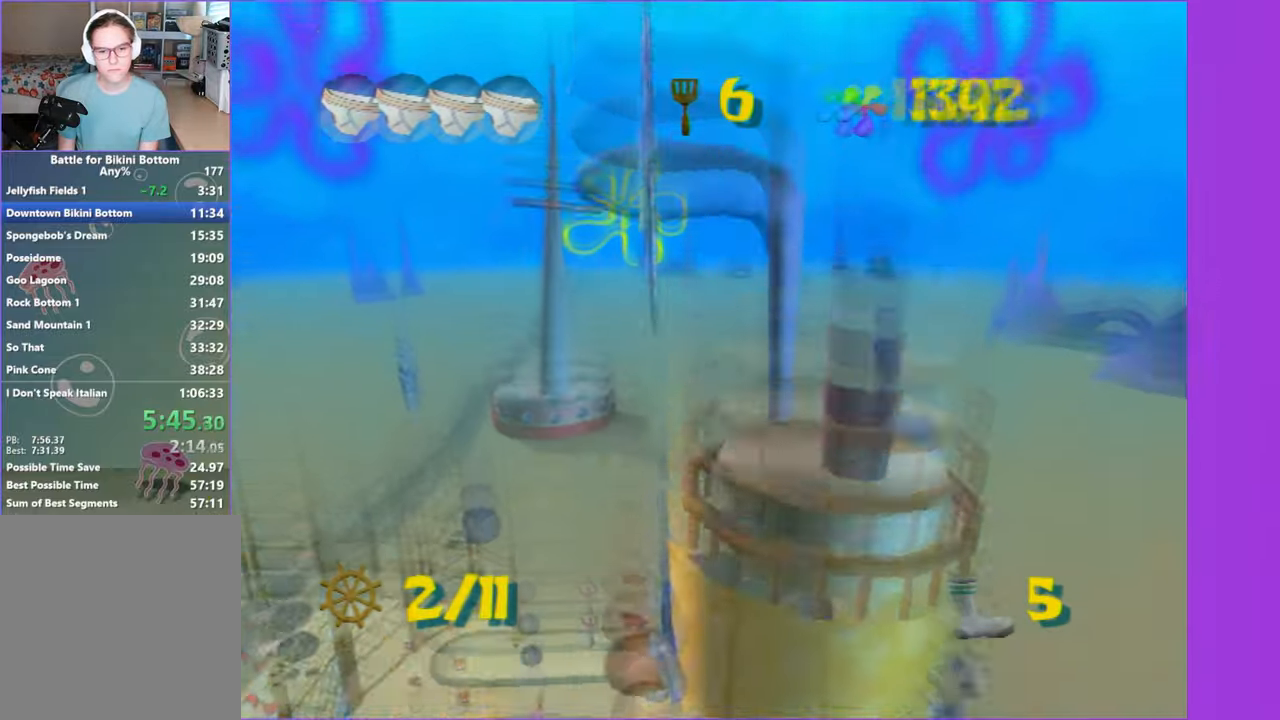
Gameplay with a controller (Xbox layout); each line is a JSON object with the inputs held at the frame after it. "button_events" lists button changes between this image and that frame as [ms after this image, input, new state], when the widget could be followed in between (sticks are given only as held states). Not read: L3 R3.
{"buttons": [], "left_stick": "up", "right_stick": "up", "button_events": [[83, "X", "down"], [283, "X", "up"]]}
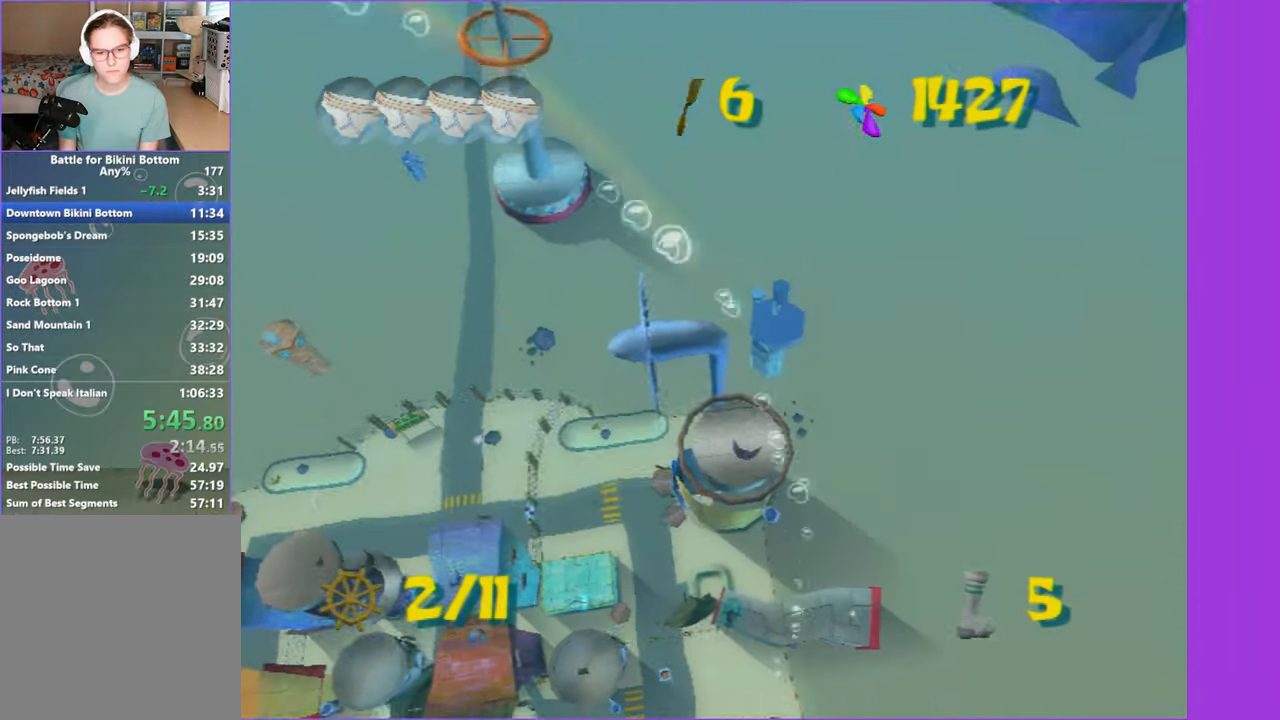
{"buttons": [], "left_stick": "up", "right_stick": "up", "button_events": []}
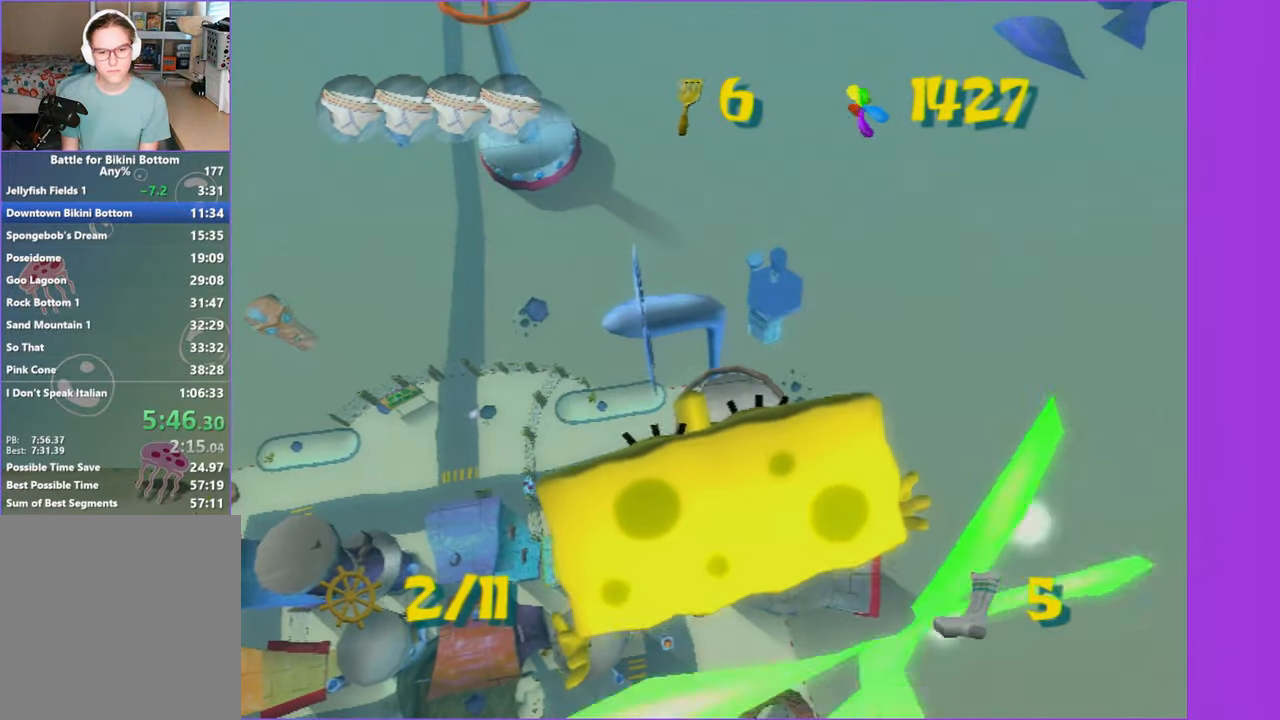
{"buttons": [], "left_stick": "up", "right_stick": "up", "button_events": []}
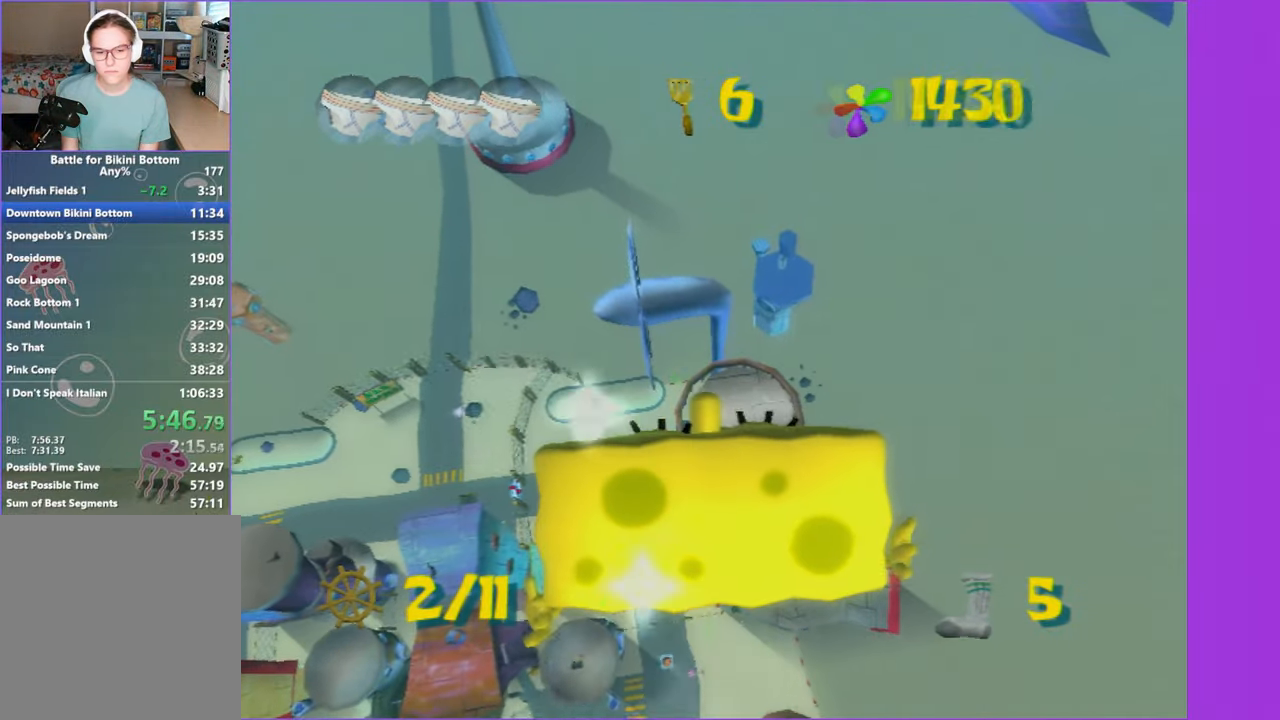
{"buttons": [], "left_stick": "up", "right_stick": "up", "button_events": []}
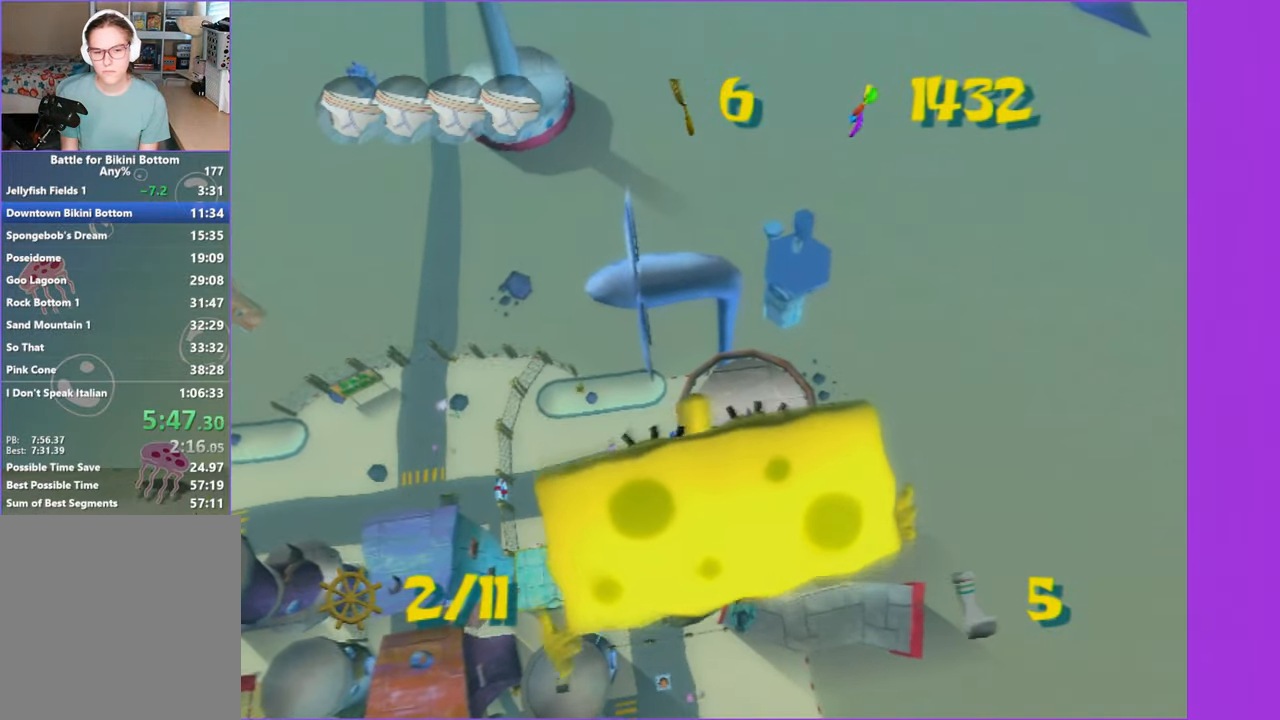
{"buttons": [], "left_stick": "up", "right_stick": "up", "button_events": []}
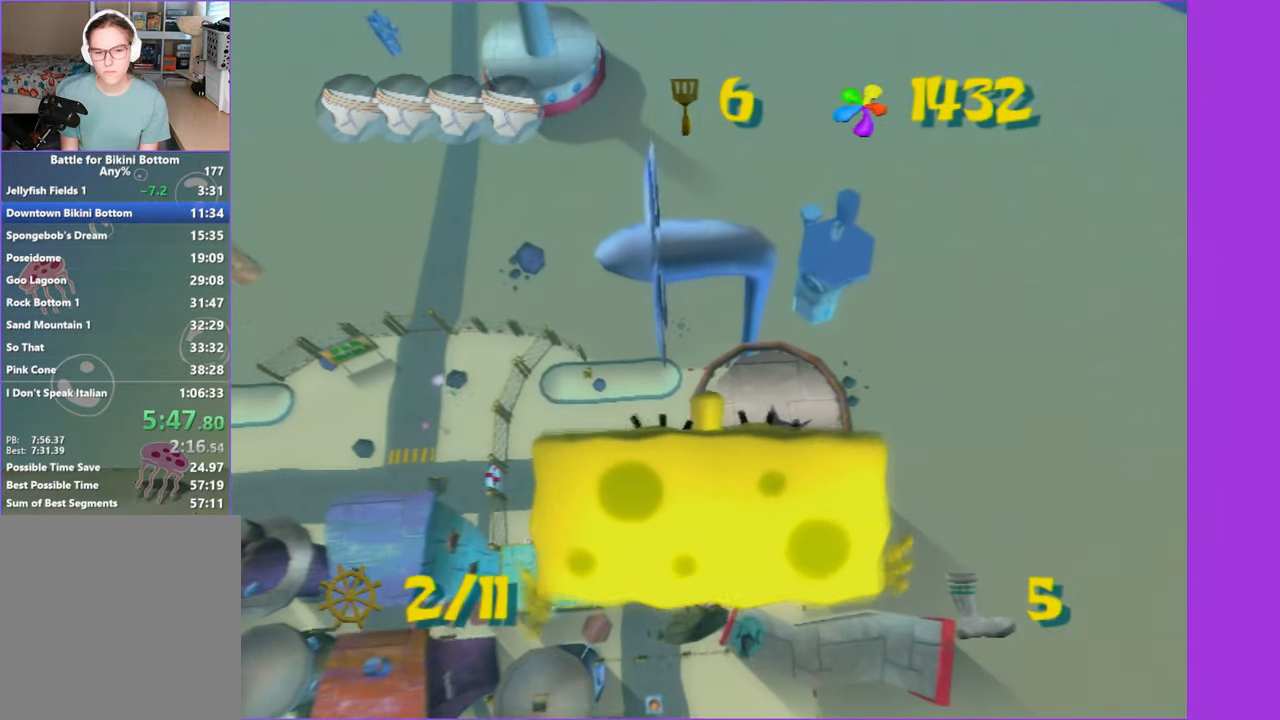
{"buttons": [], "left_stick": "up", "right_stick": "up", "button_events": []}
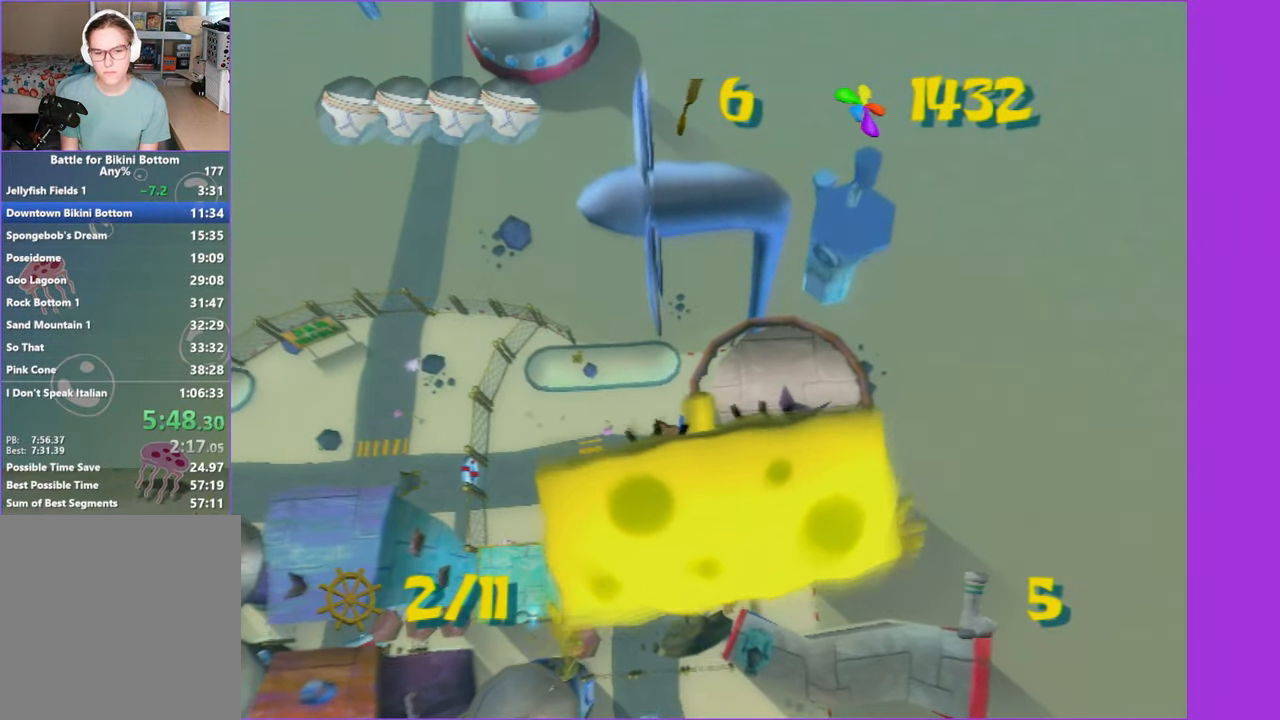
{"buttons": [], "left_stick": "center", "right_stick": "up", "button_events": []}
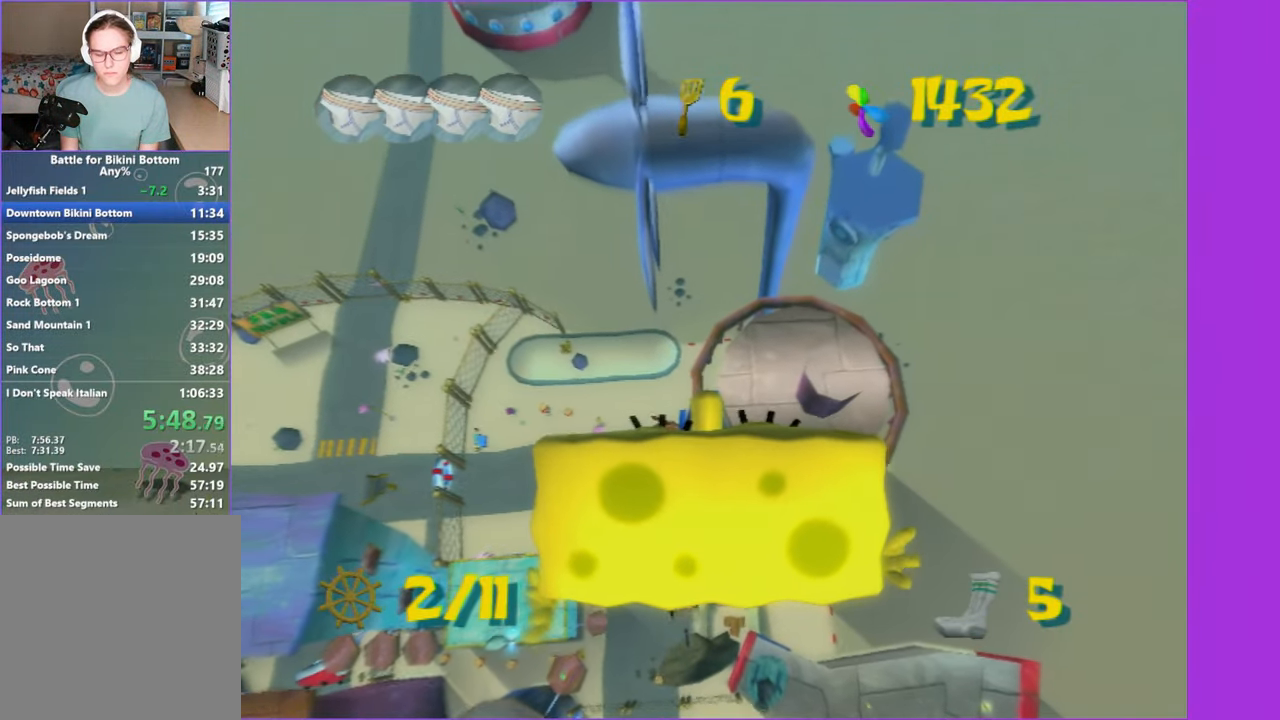
{"buttons": [], "left_stick": "center", "right_stick": "up", "button_events": []}
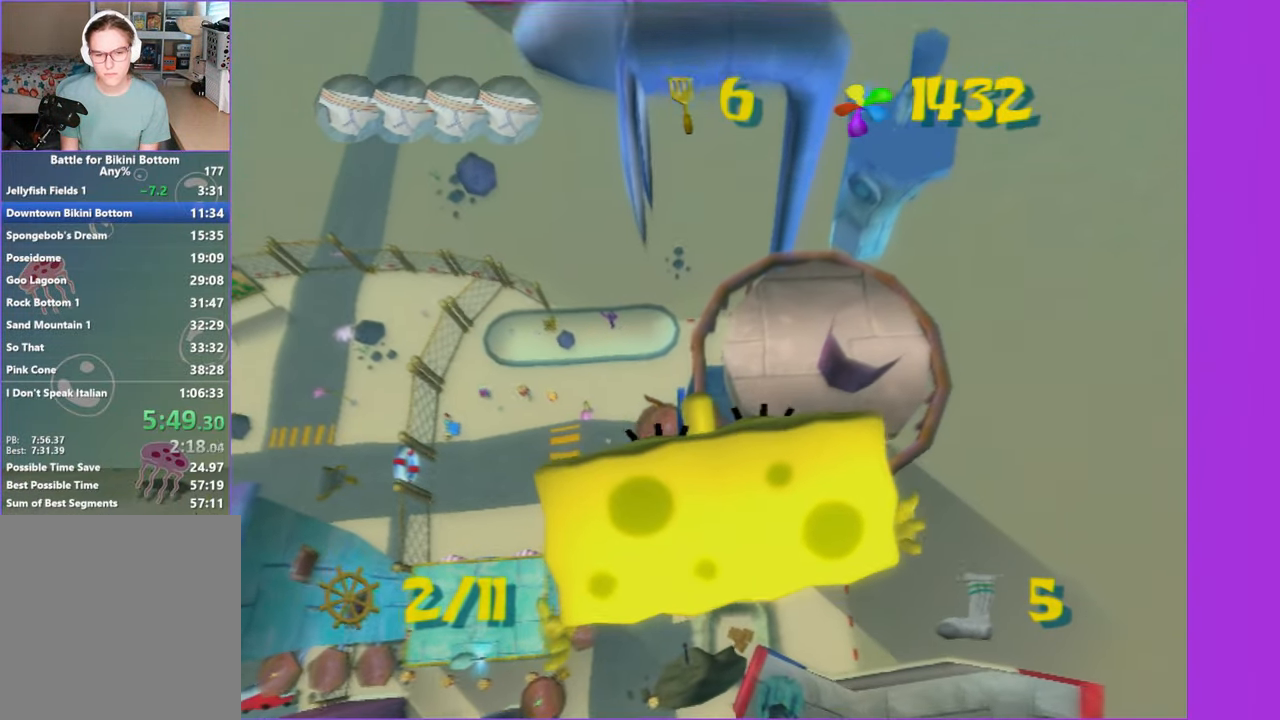
{"buttons": [], "left_stick": "up-left", "right_stick": "up", "button_events": []}
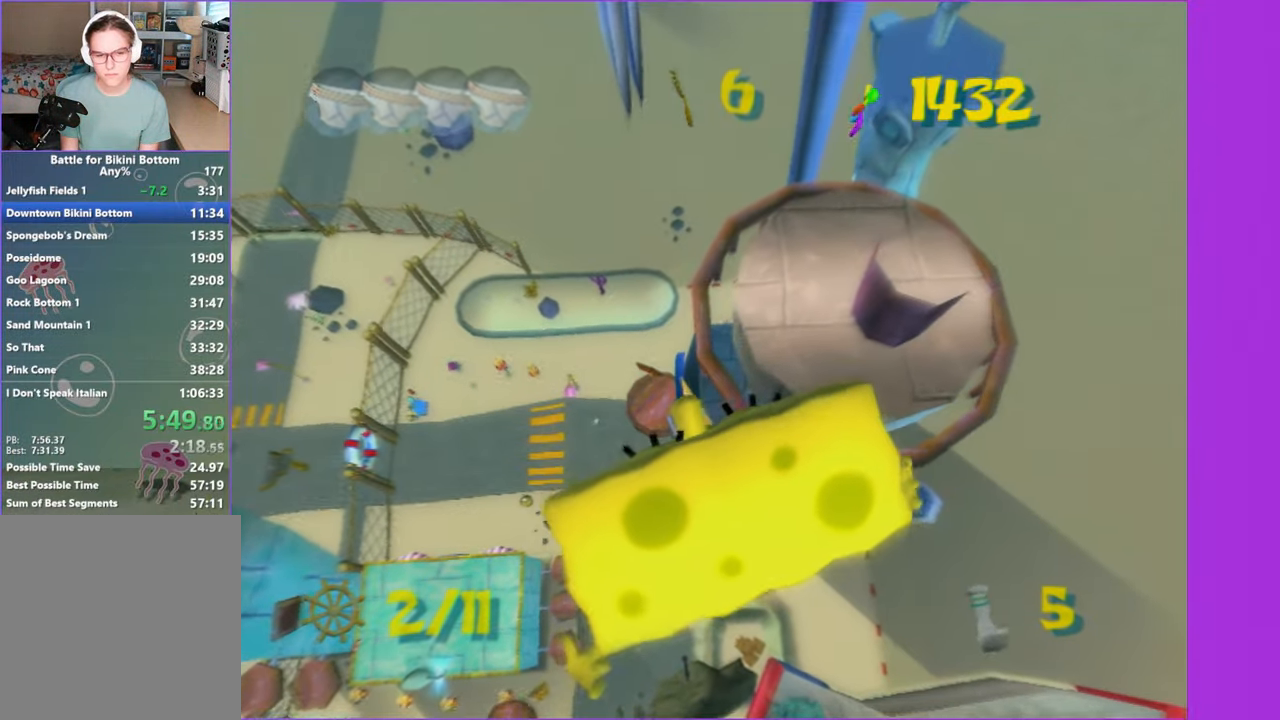
{"buttons": [], "left_stick": "center", "right_stick": "up", "button_events": []}
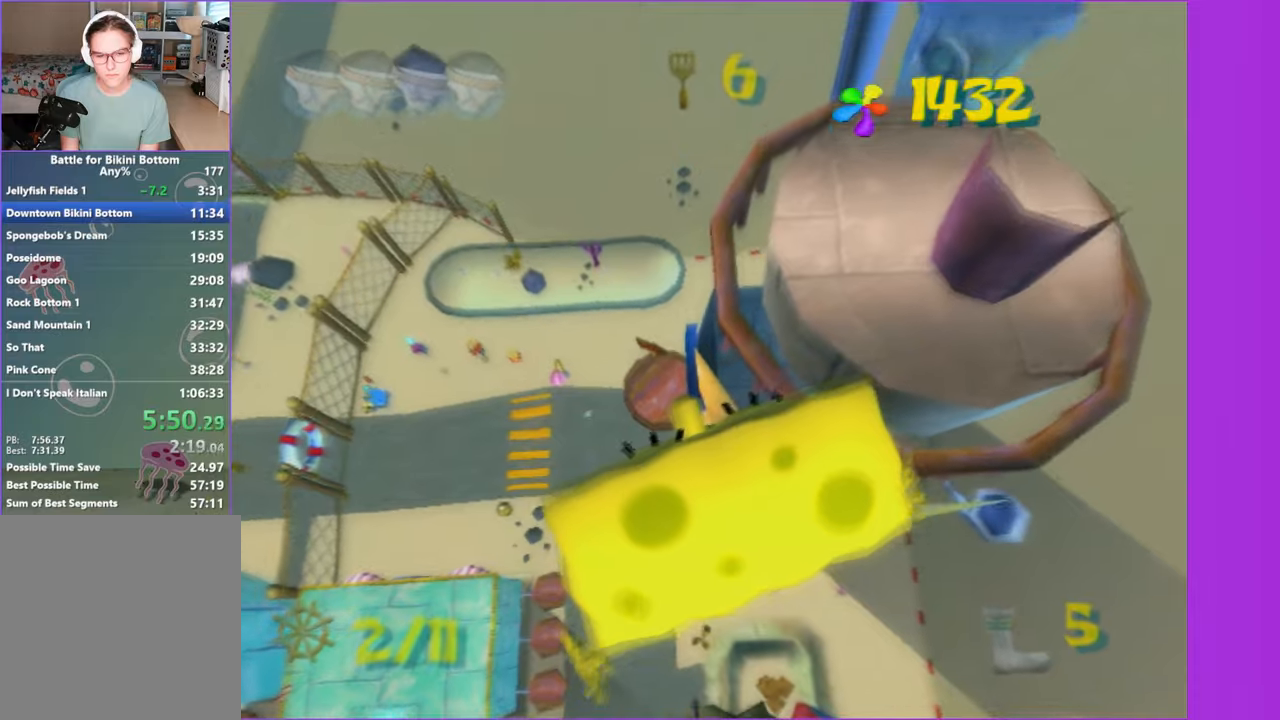
{"buttons": [], "left_stick": "center", "right_stick": "up", "button_events": []}
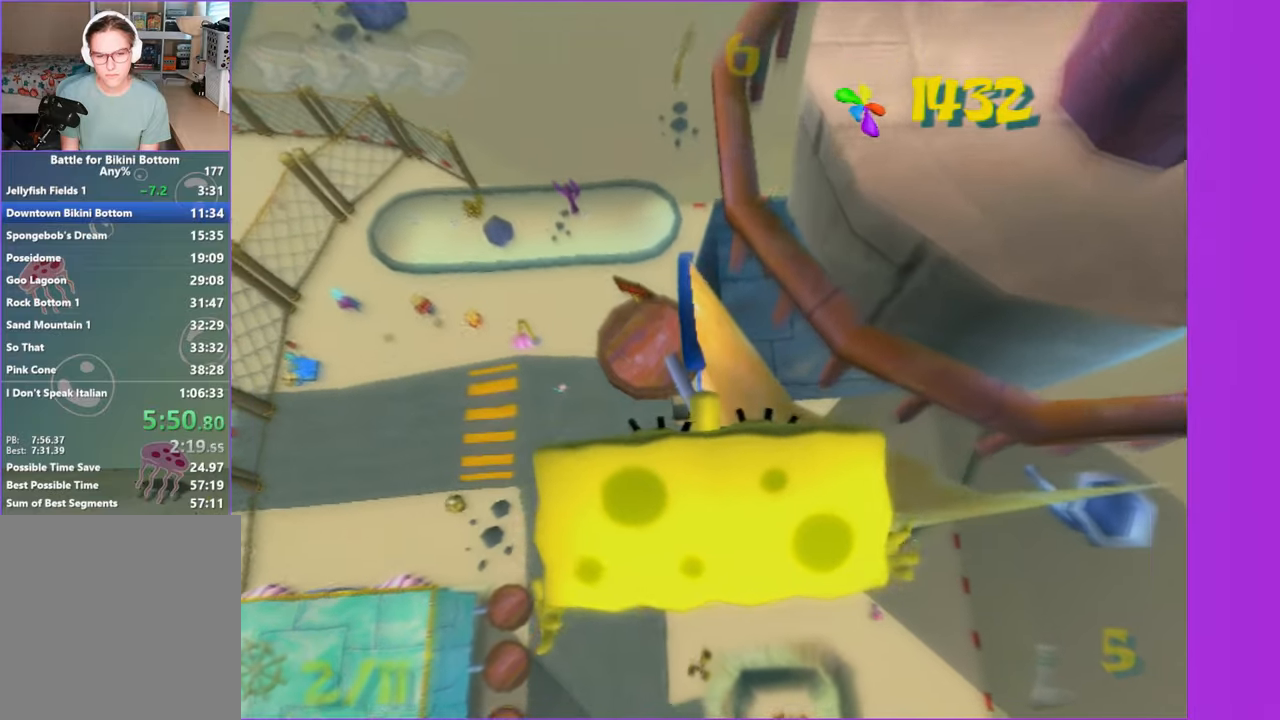
{"buttons": [], "left_stick": "center", "right_stick": "up", "button_events": []}
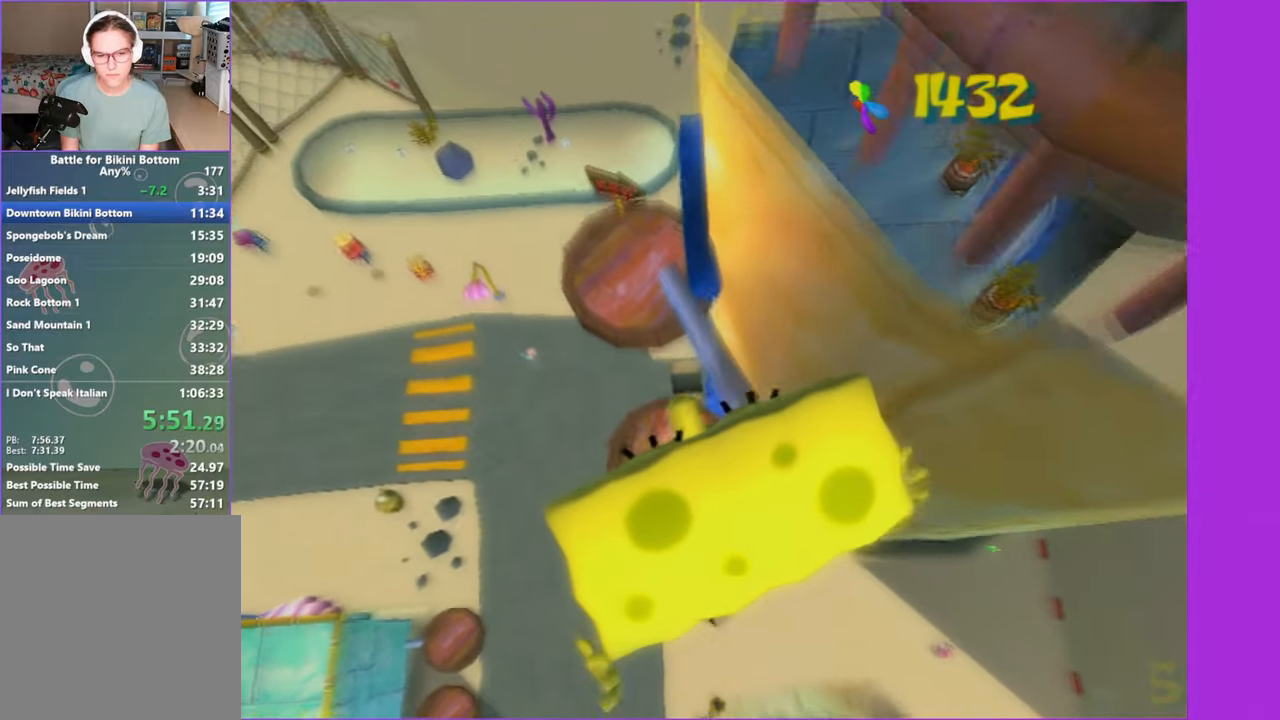
{"buttons": [], "left_stick": "up", "right_stick": "up", "button_events": []}
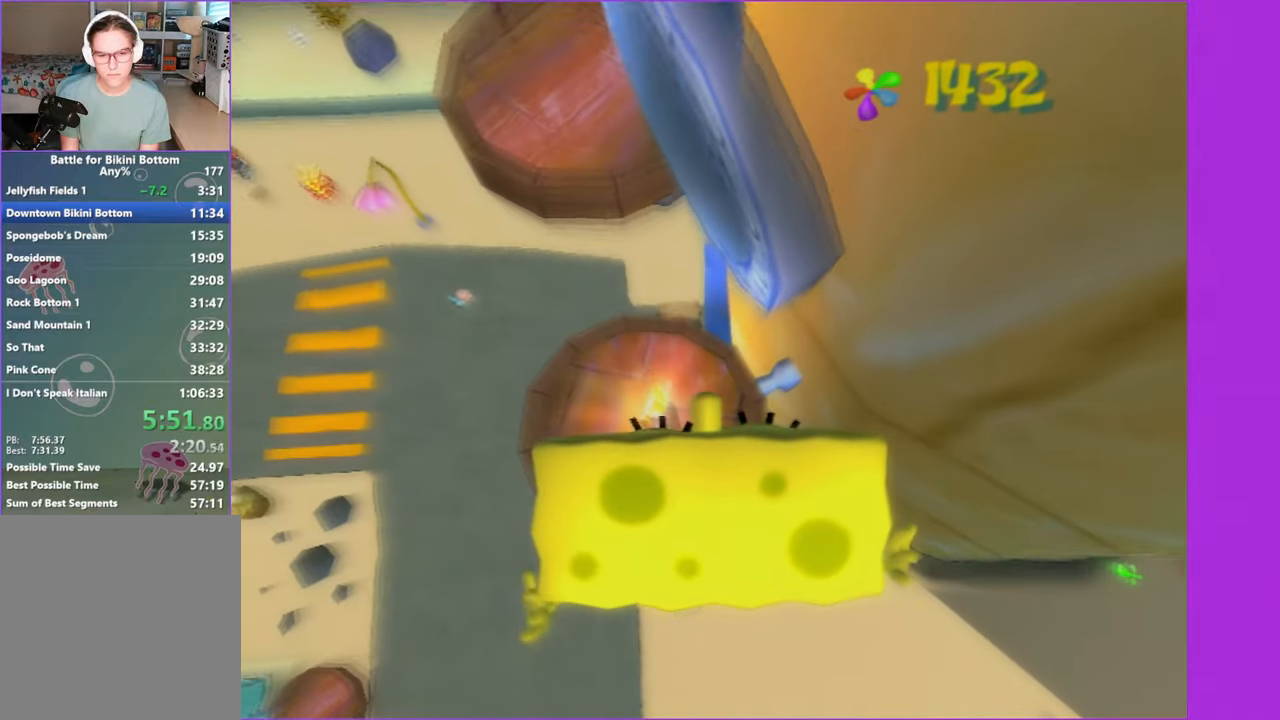
{"buttons": [], "left_stick": "up", "right_stick": "up", "button_events": []}
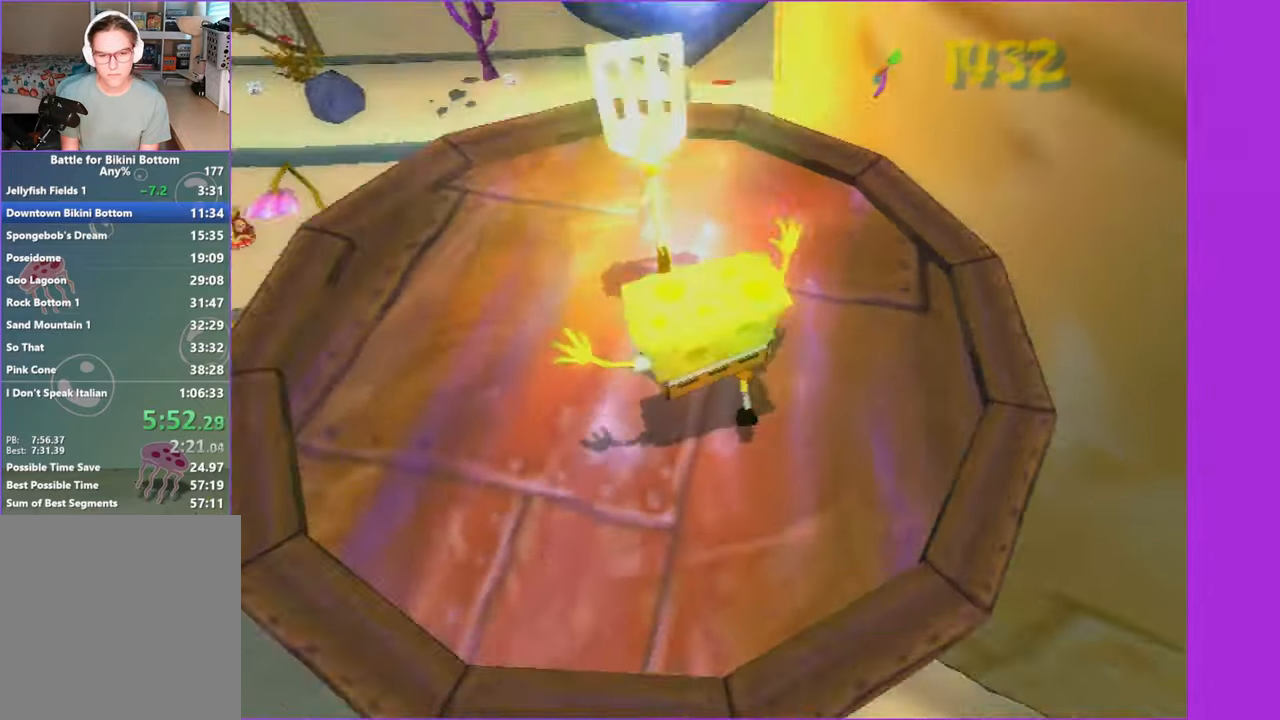
{"buttons": [], "left_stick": "center", "right_stick": "center", "button_events": []}
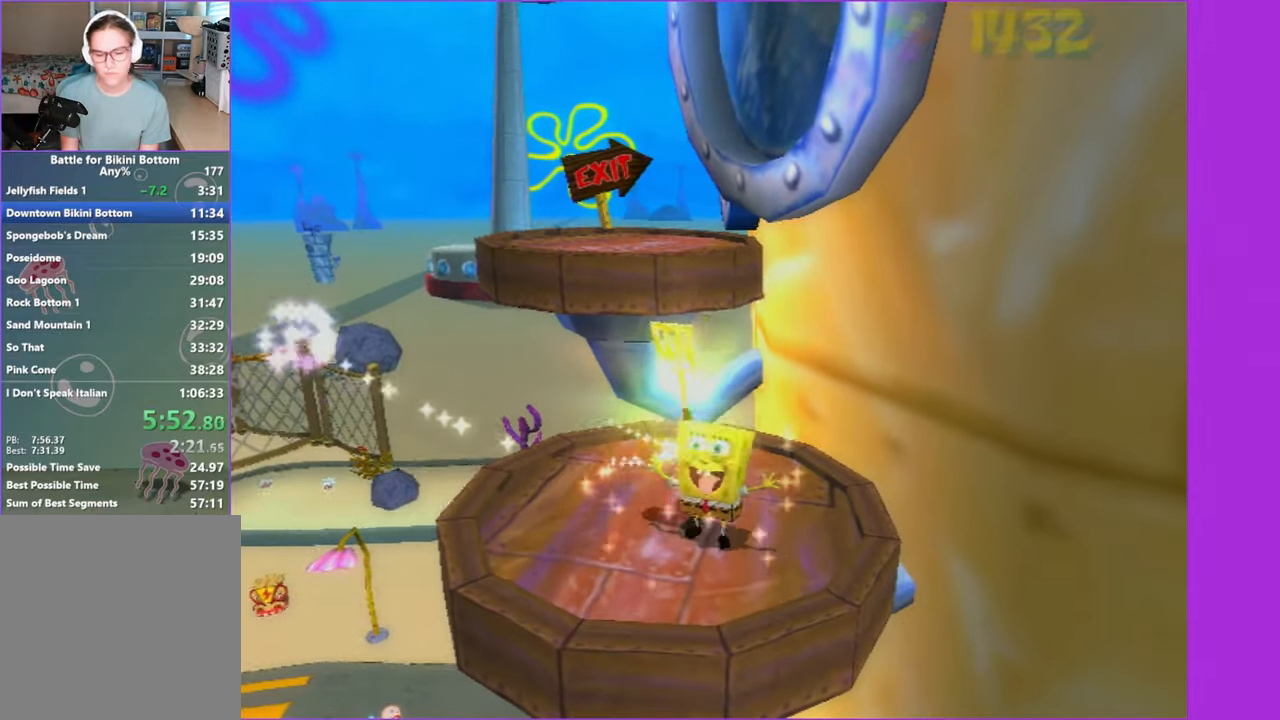
{"buttons": [], "left_stick": "center", "right_stick": "center", "button_events": []}
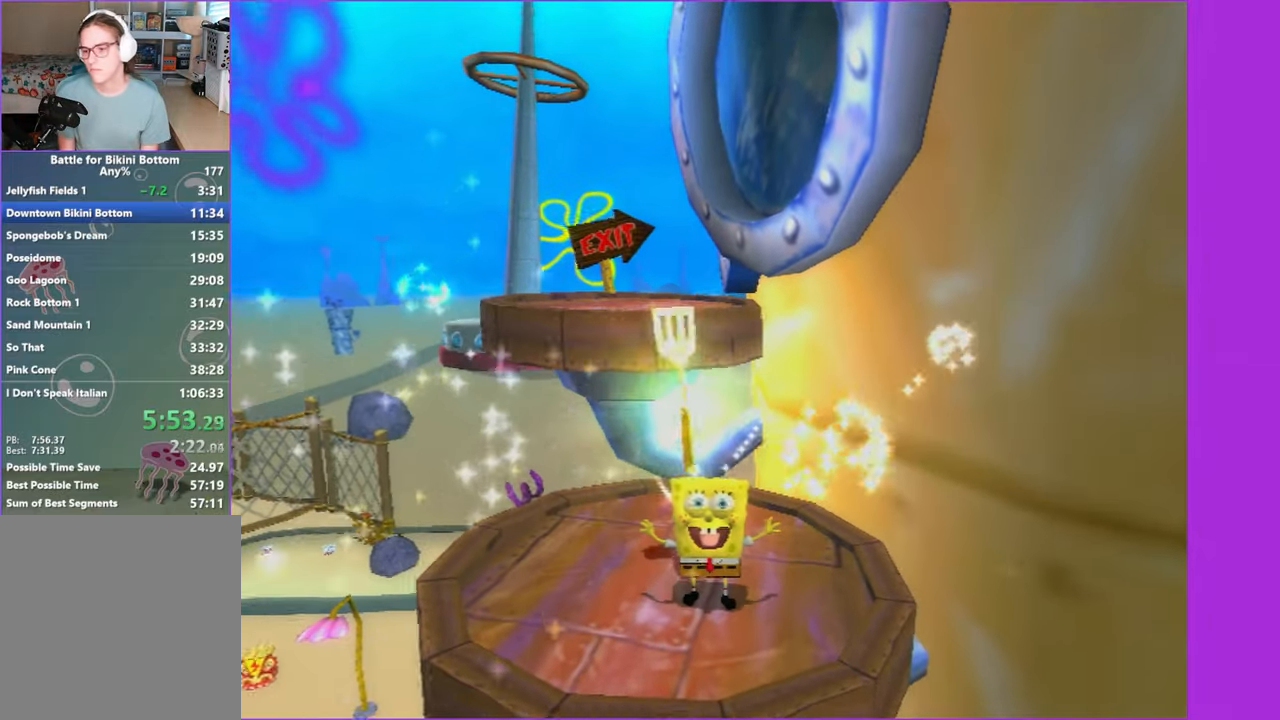
{"buttons": [], "left_stick": "center", "right_stick": "center", "button_events": []}
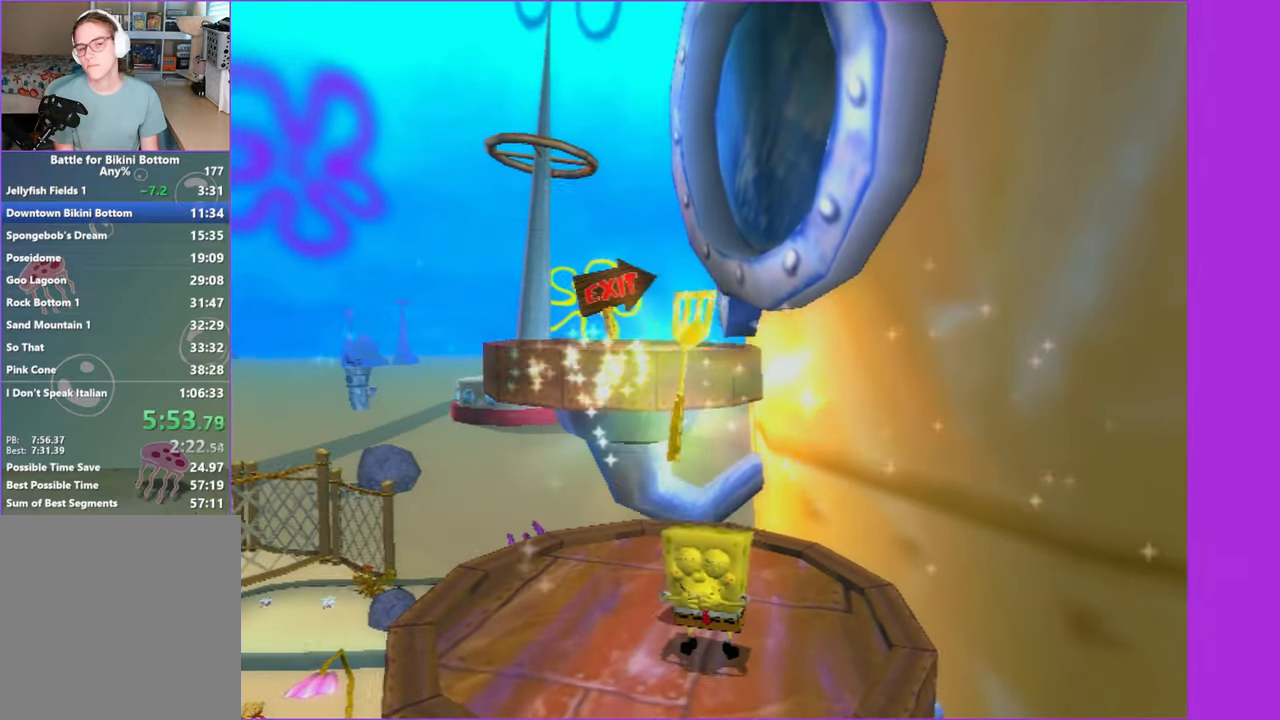
{"buttons": [], "left_stick": "center", "right_stick": "center", "button_events": []}
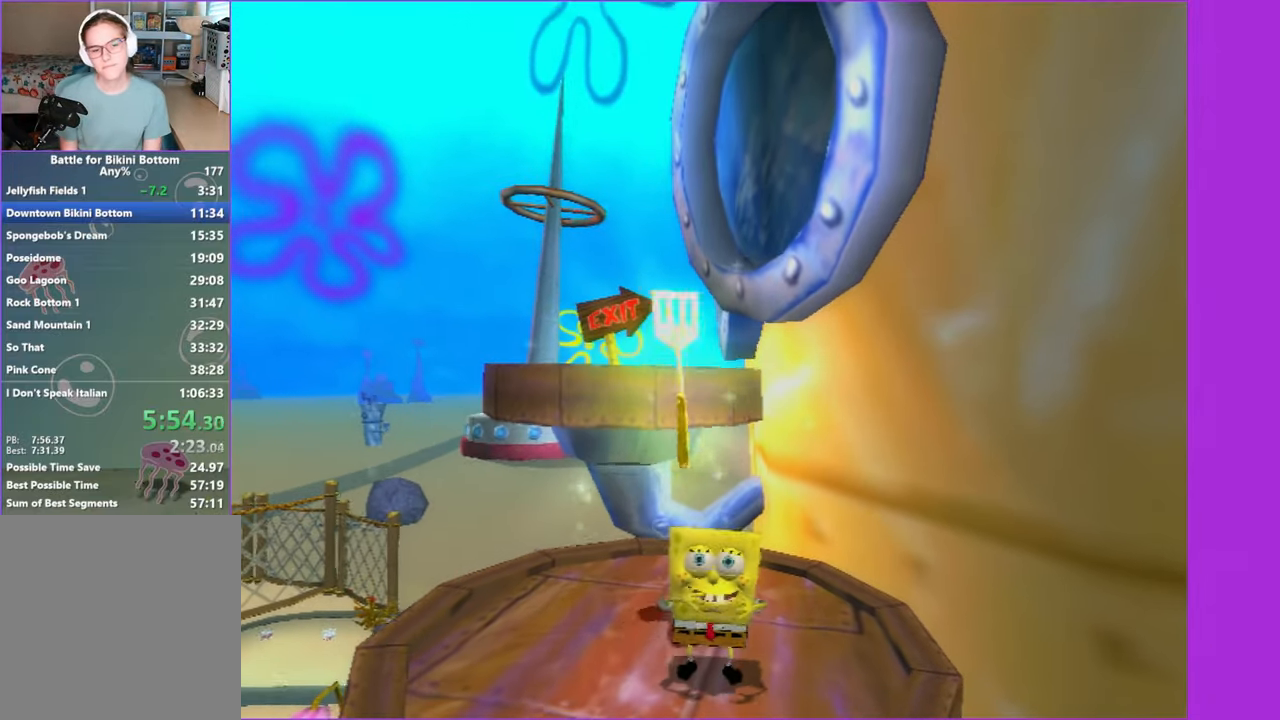
{"buttons": [], "left_stick": "center", "right_stick": "center", "button_events": []}
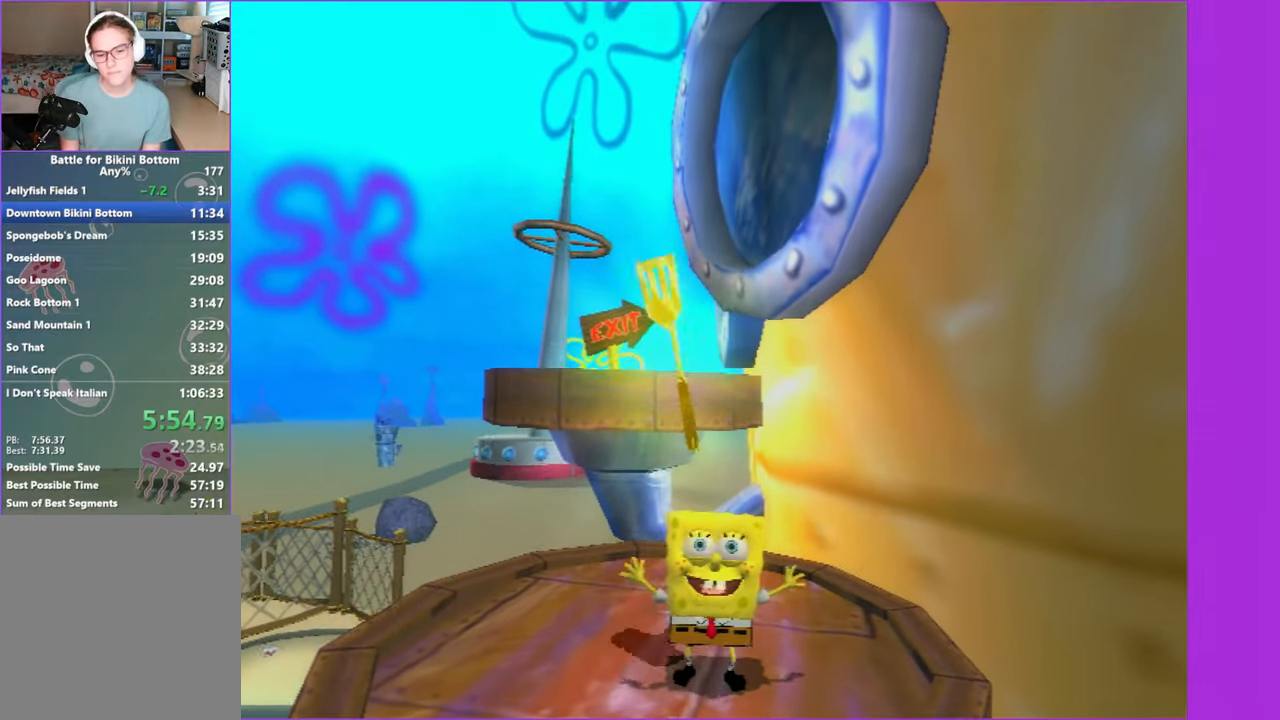
{"buttons": [], "left_stick": "center", "right_stick": "center", "button_events": []}
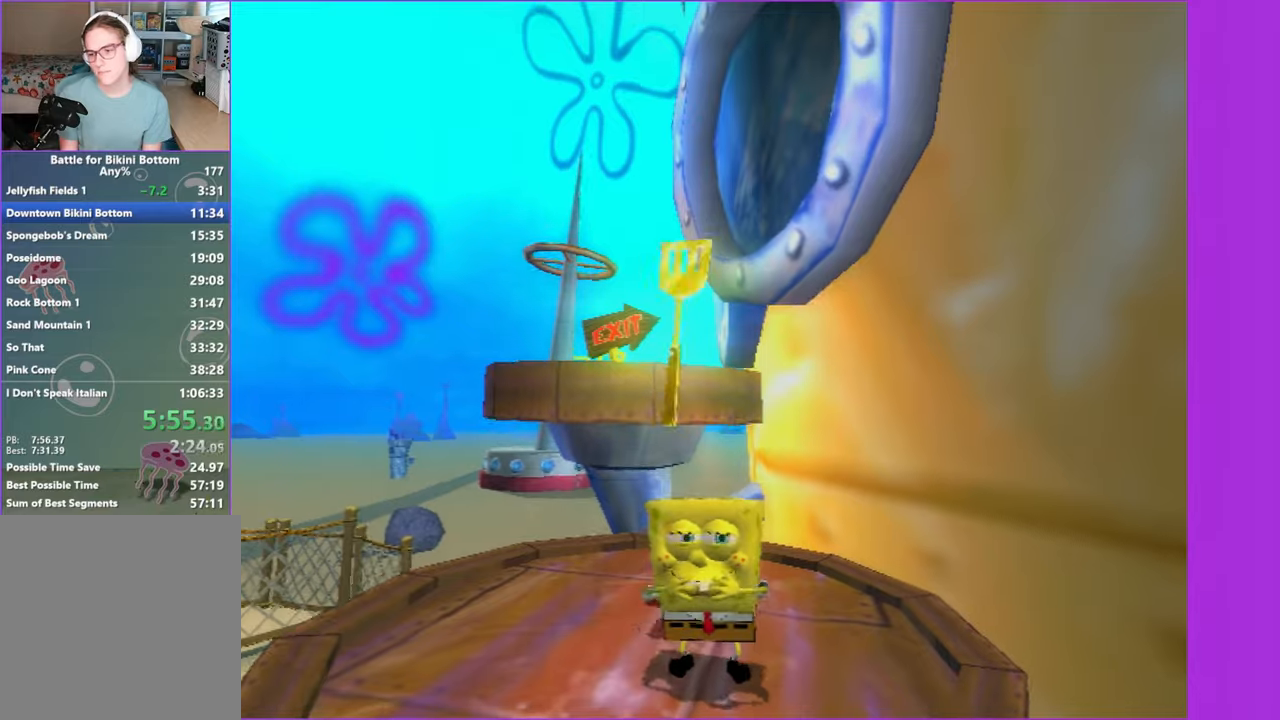
{"buttons": [], "left_stick": "center", "right_stick": "center", "button_events": []}
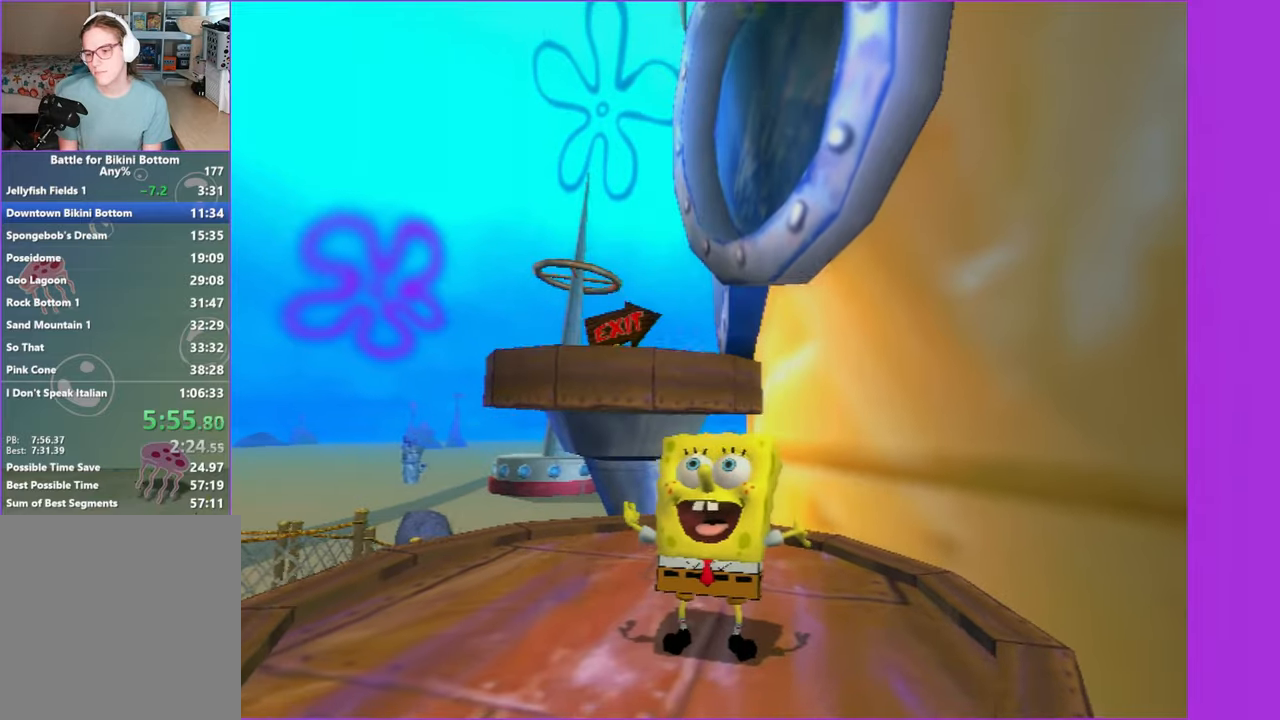
{"buttons": [], "left_stick": "up", "right_stick": "center", "button_events": []}
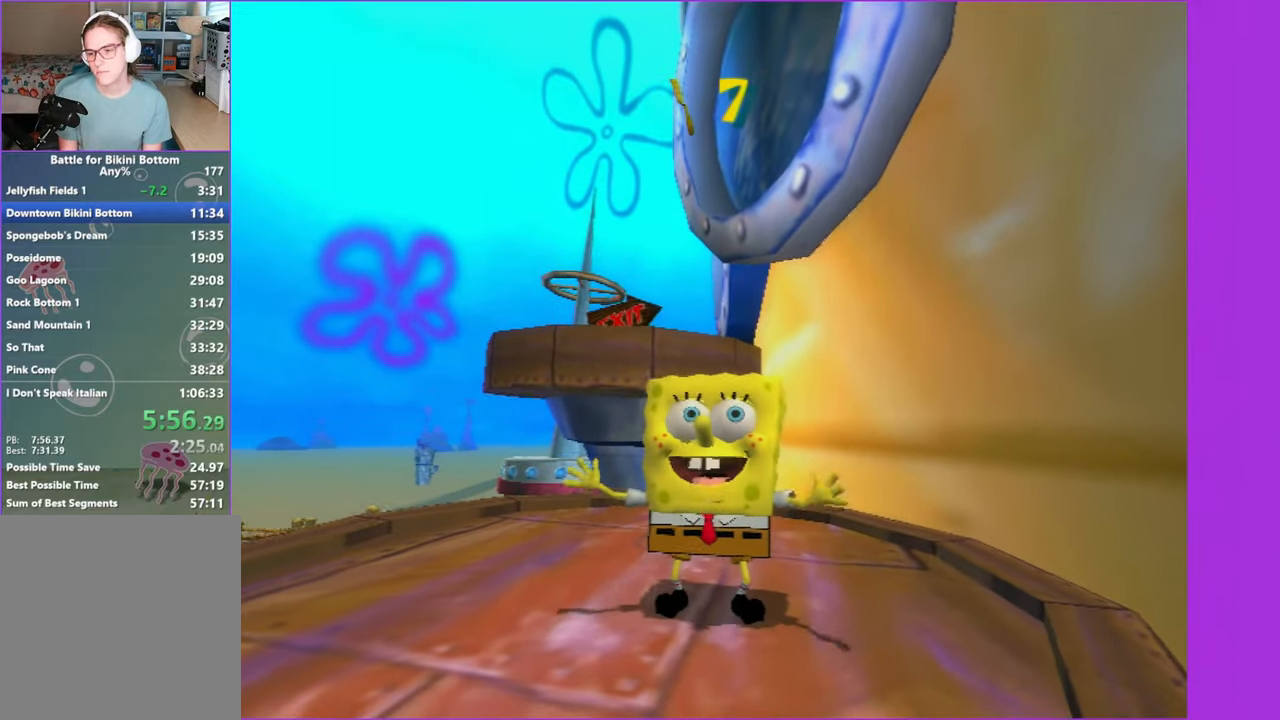
{"buttons": [], "left_stick": "up", "right_stick": "center", "button_events": []}
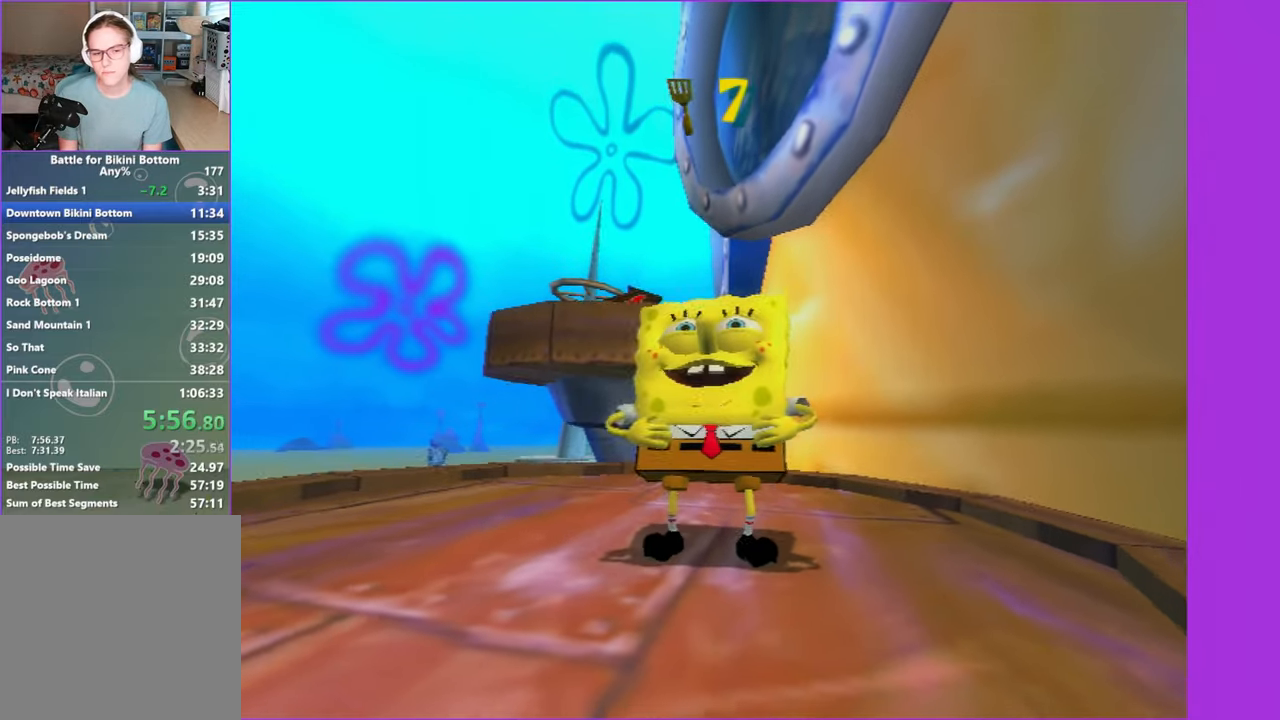
{"buttons": [], "left_stick": "up", "right_stick": "center", "button_events": []}
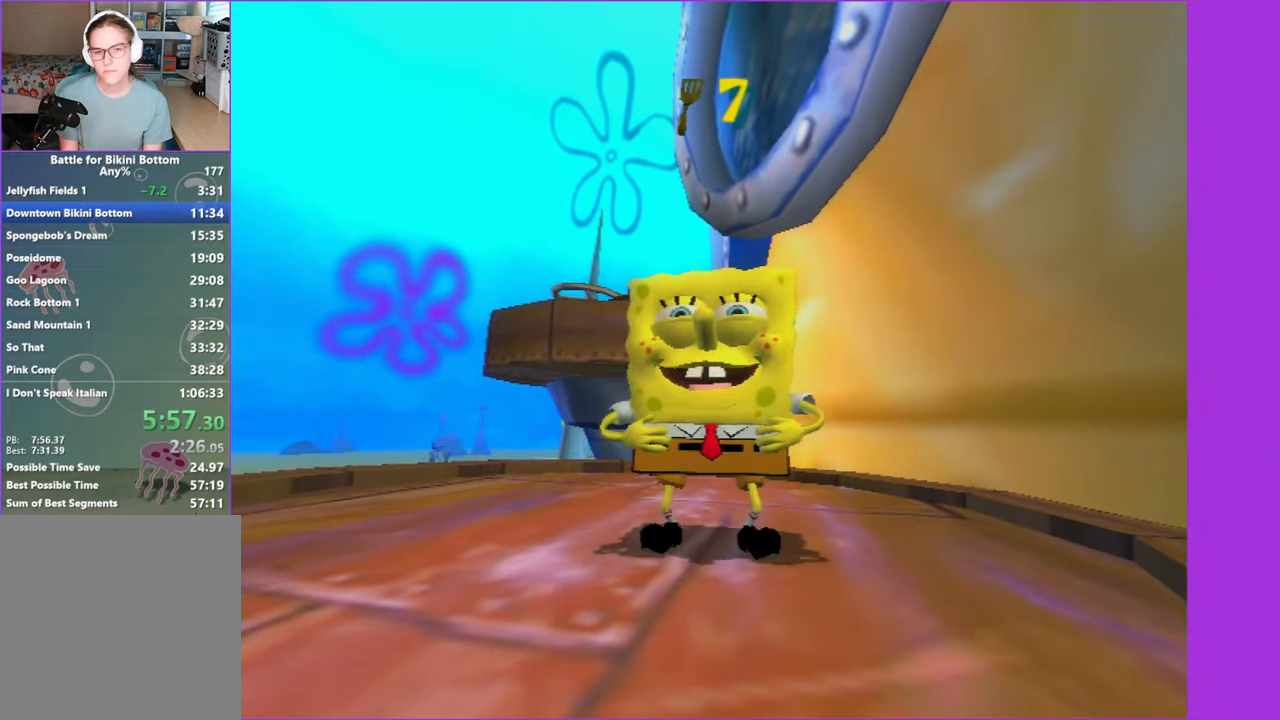
{"buttons": [], "left_stick": "up", "right_stick": "center", "button_events": []}
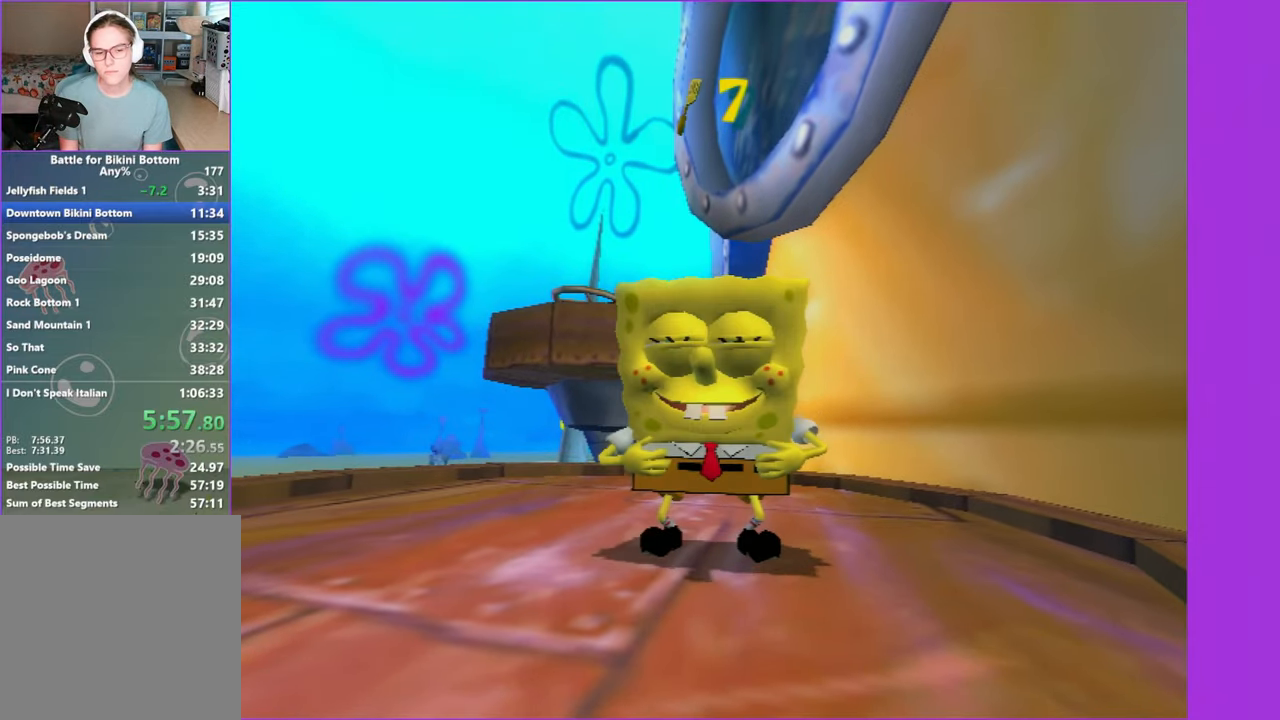
{"buttons": [], "left_stick": "up", "right_stick": "center", "button_events": []}
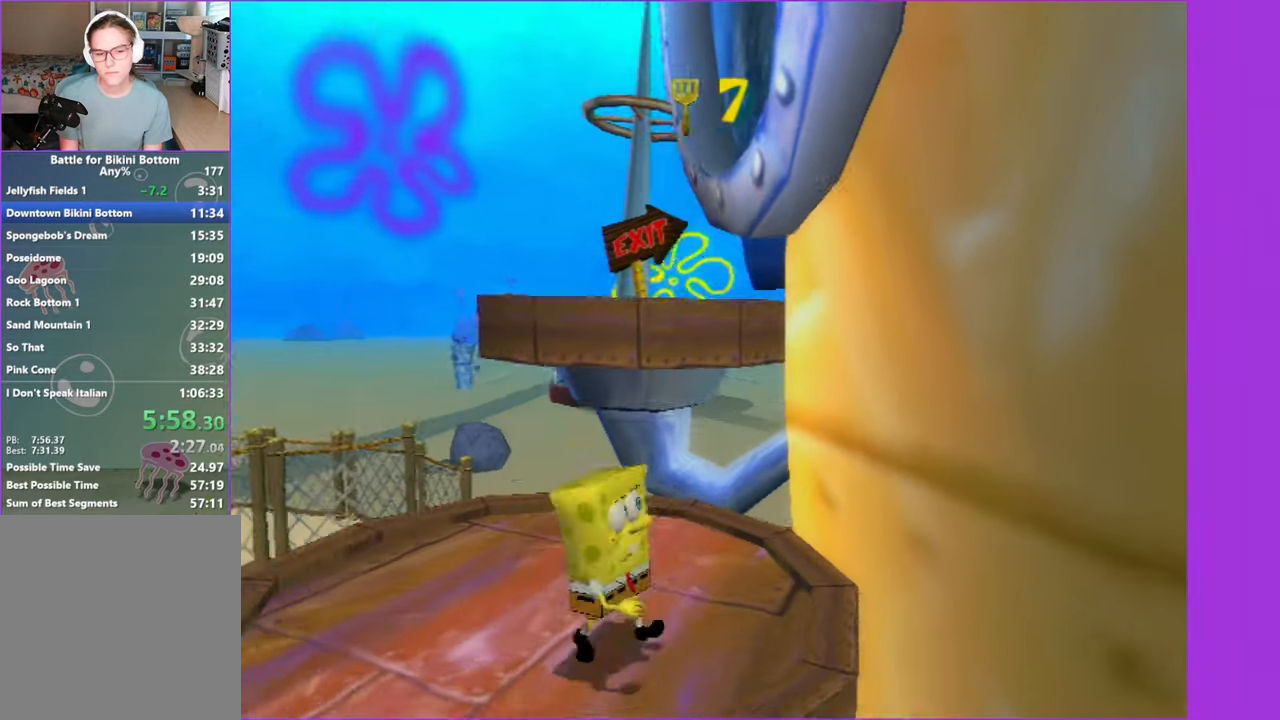
{"buttons": [], "left_stick": "up", "right_stick": "center", "button_events": [[250, "A", "down"], [433, "A", "up"]]}
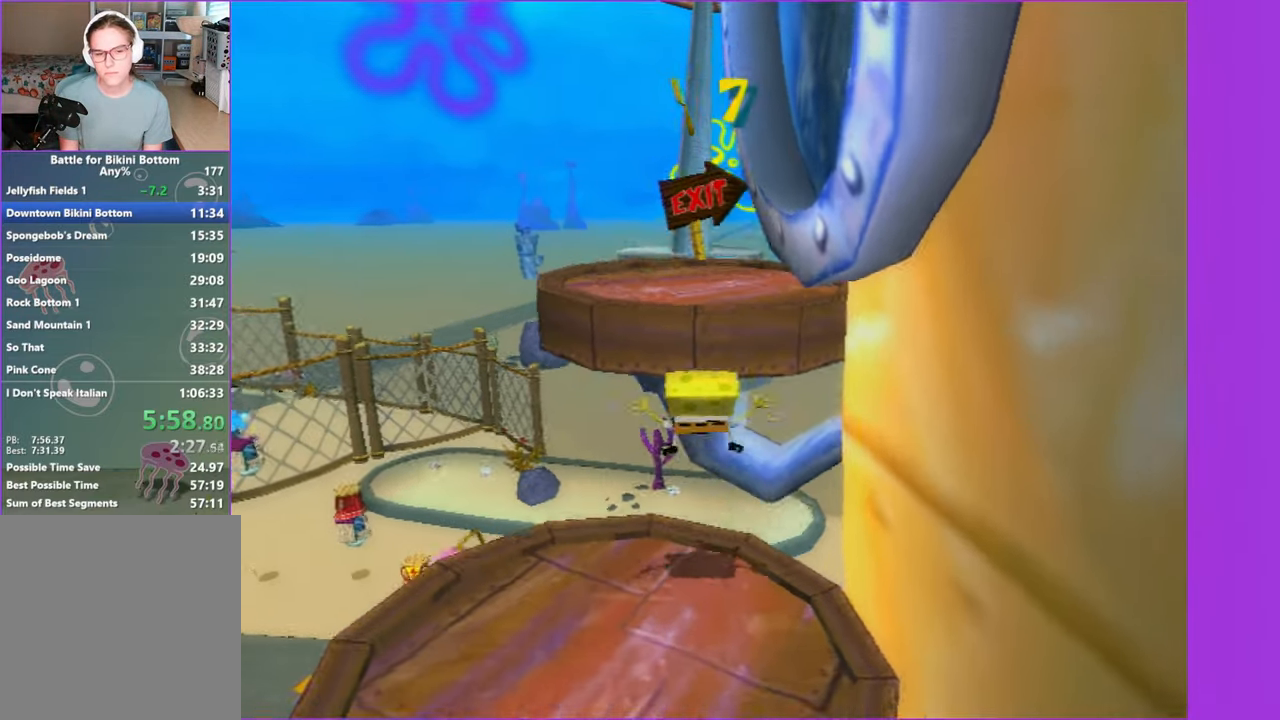
{"buttons": ["R2"], "left_stick": "up", "right_stick": "center", "button_events": [[50, "A", "down"], [183, "A", "up"], [300, "R2", "down"], [400, "R2", "up"], [483, "R2", "down"]]}
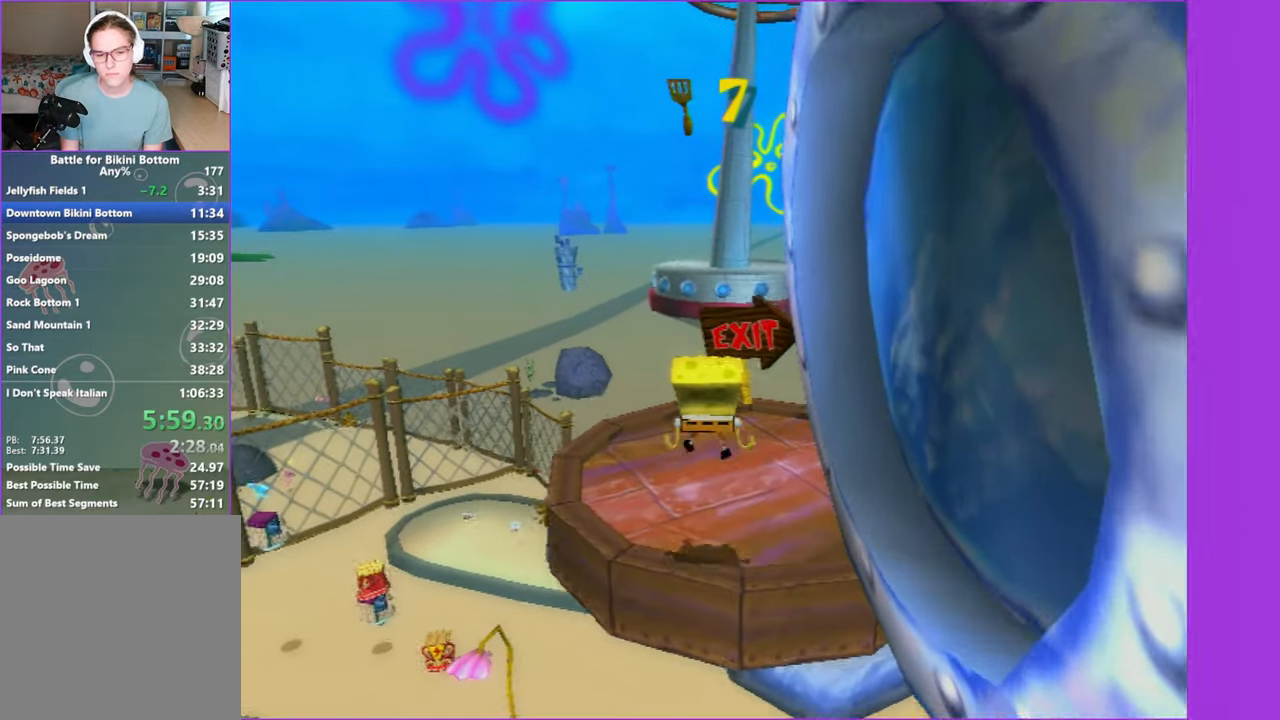
{"buttons": [], "left_stick": "center", "right_stick": "center", "button_events": [[66, "R2", "up"], [150, "R2", "down"], [233, "R2", "up"], [300, "R2", "down"], [416, "R2", "up"]]}